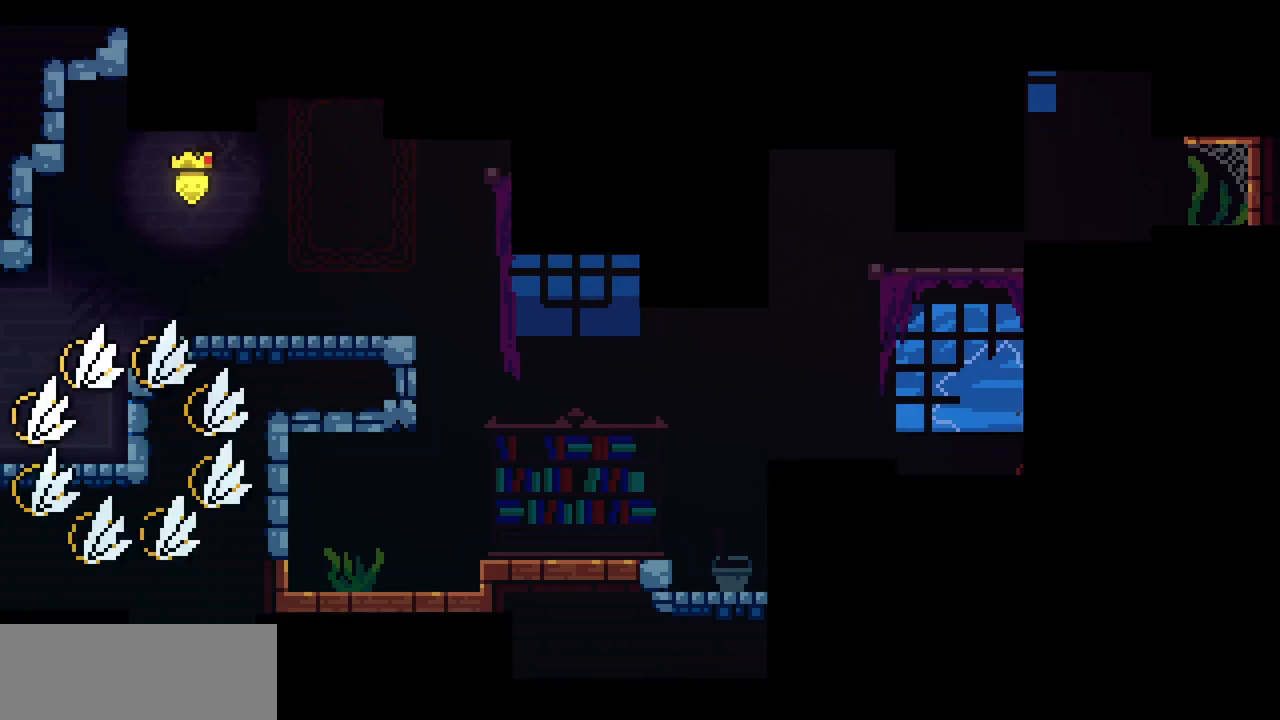
Gameplay with keyboard; each line is a JSON object with the keys held at the frame after it. "events" lists presses ("down") and releases ("up") of "c", "d", "down", "left", "right", "shift", "up", "x" and "z" between this image and that frame as [ms after this image, input, new state], when the widget could be followed in between. No other keys are recorded. Mouse input is not recorded.
{"keys": [], "events": []}
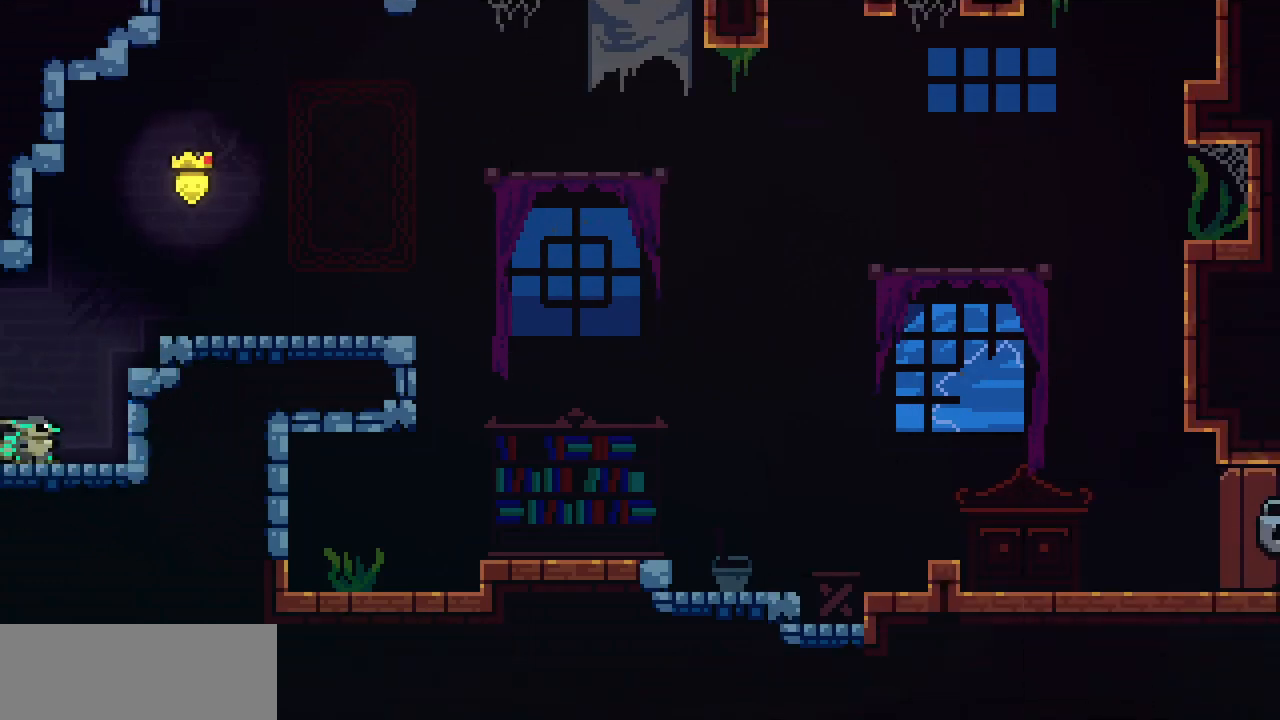
{"keys": ["right", "up"], "events": [[17, "z", "down"], [283, "c", "down"], [283, "right", "down"], [283, "up", "down"], [283, "z", "up"], [450, "c", "up"]]}
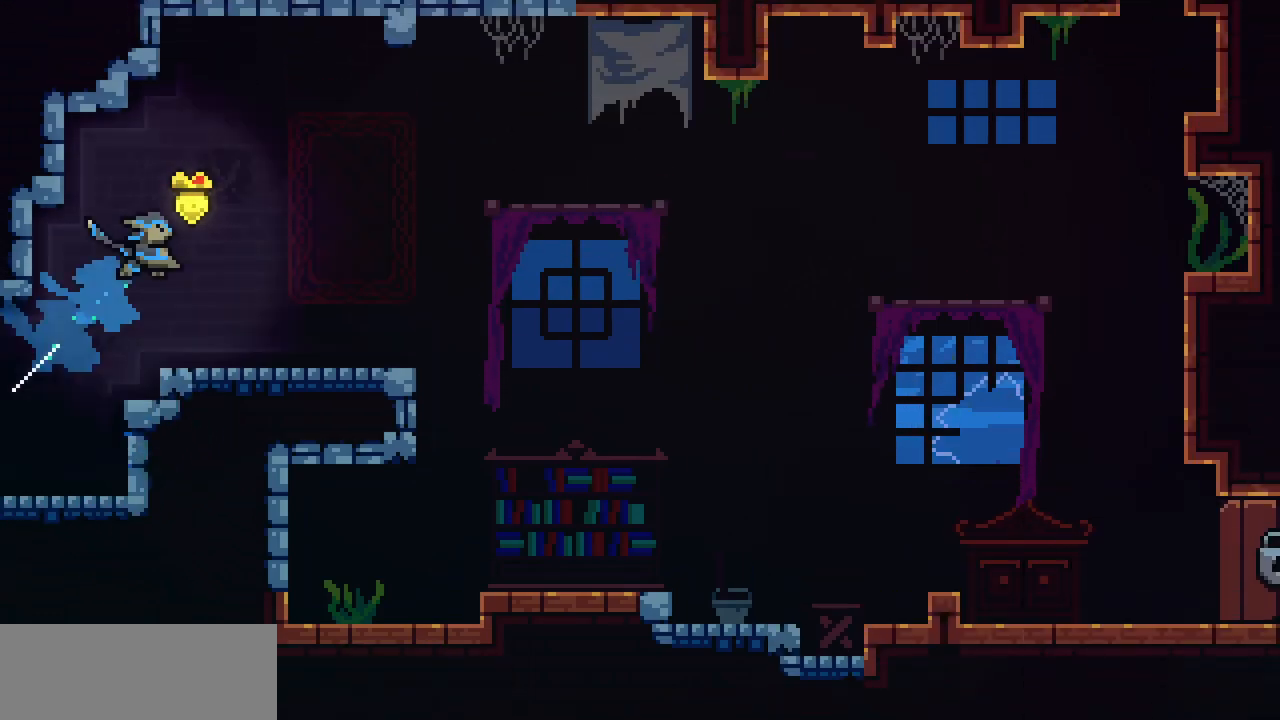
{"keys": ["c", "down", "right"], "events": [[17, "up", "up"], [417, "down", "down"], [467, "c", "down"]]}
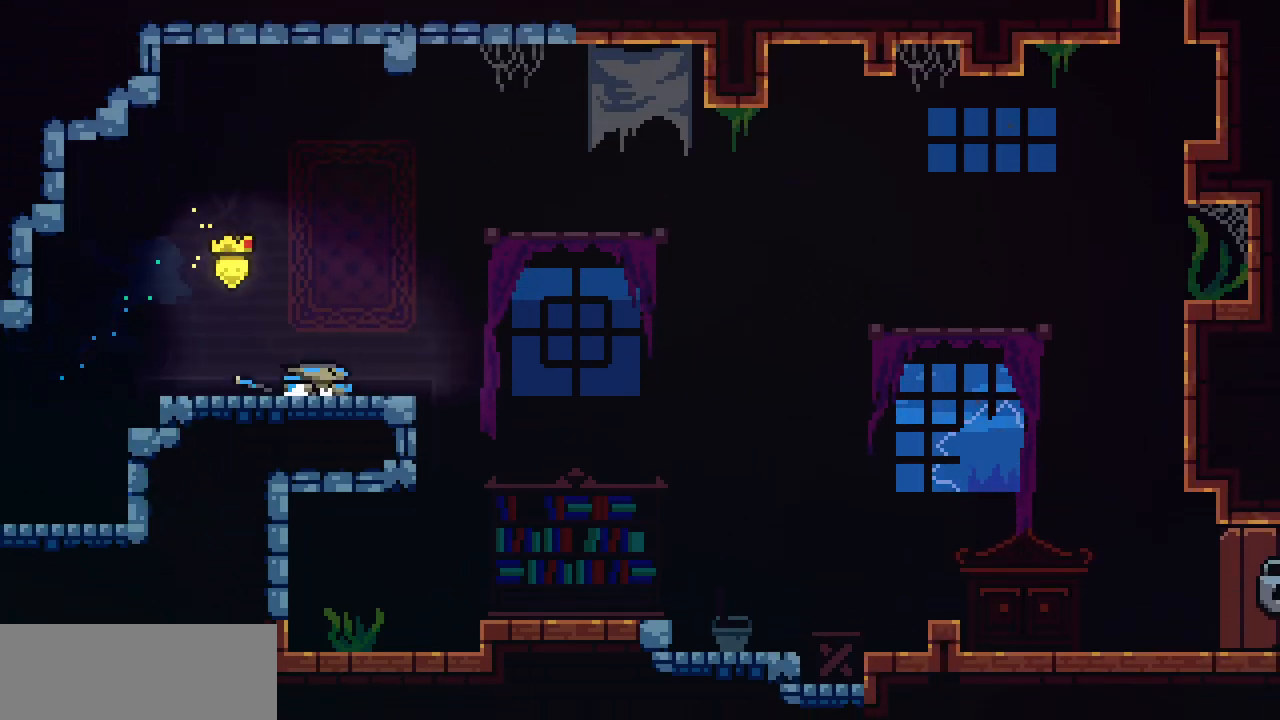
{"keys": ["right", "z"], "events": [[100, "c", "up"], [183, "down", "up"], [200, "z", "down"]]}
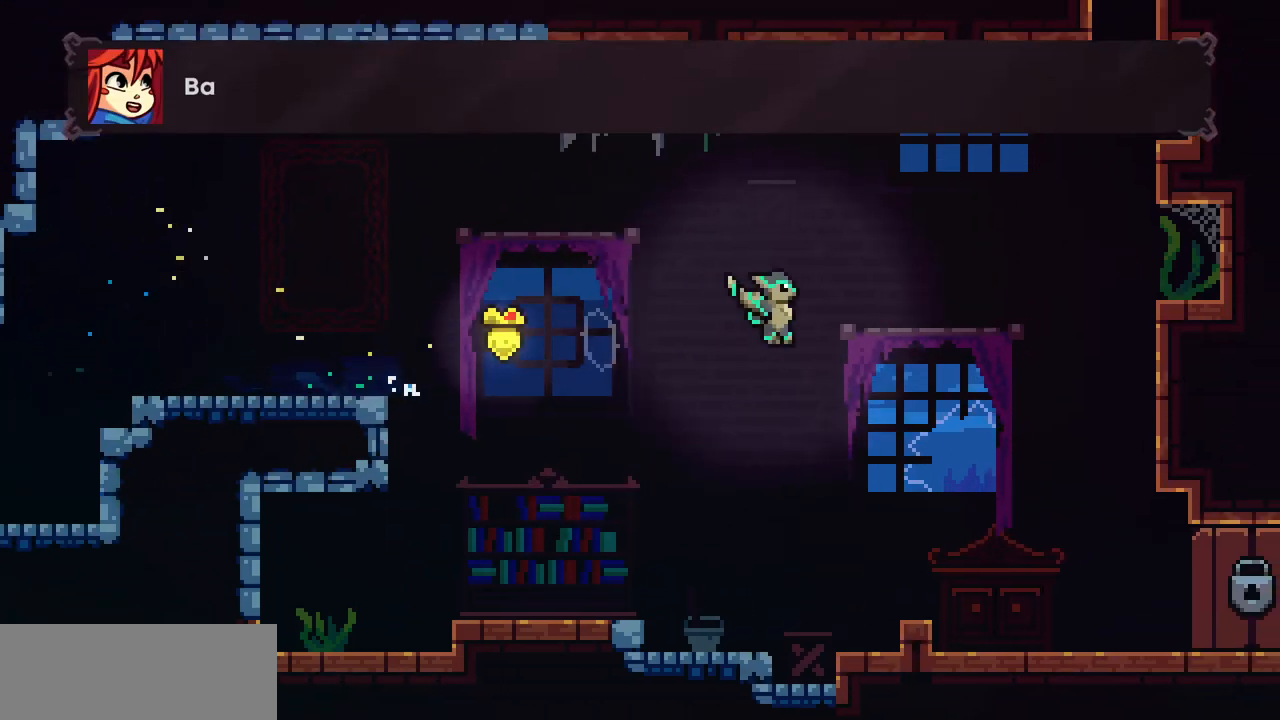
{"keys": ["right"], "events": [[33, "up", "down"], [217, "c", "down"], [217, "z", "up"], [383, "c", "up"], [383, "up", "up"]]}
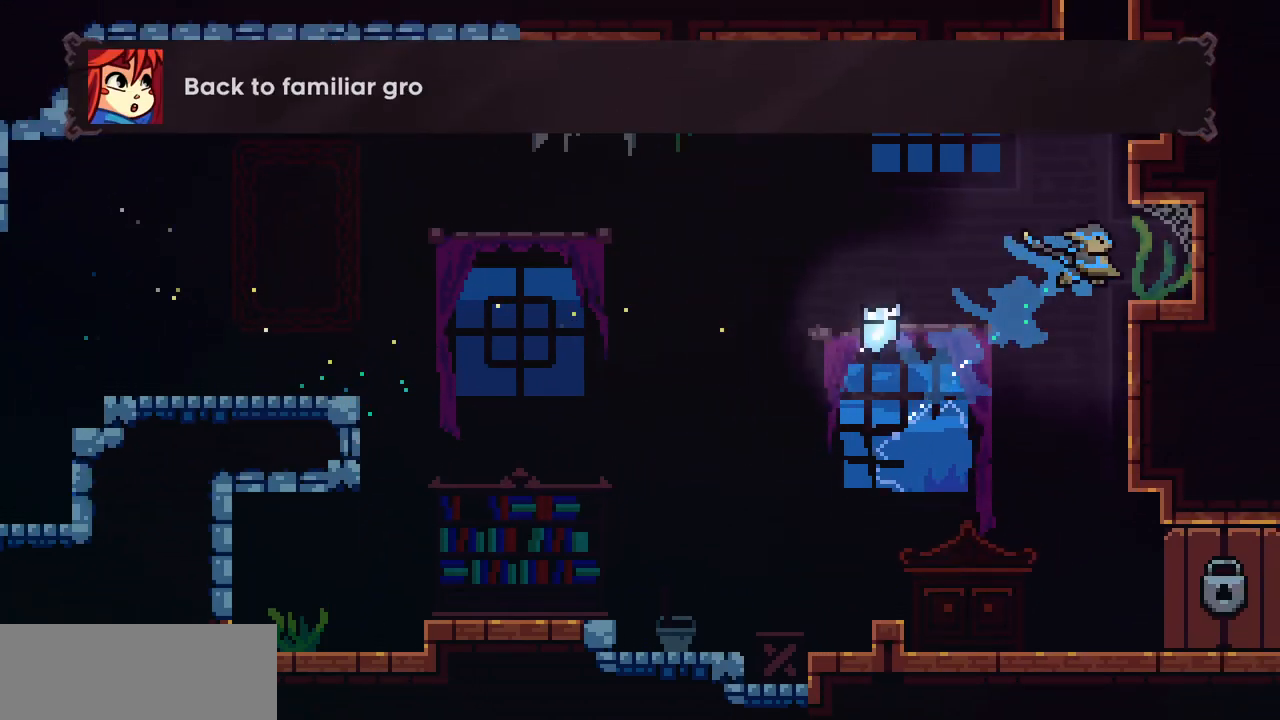
{"keys": ["c", "up"], "events": [[83, "right", "up"], [250, "left", "down"], [250, "z", "down"], [383, "left", "up"], [417, "up", "down"], [417, "z", "up"], [450, "c", "down"]]}
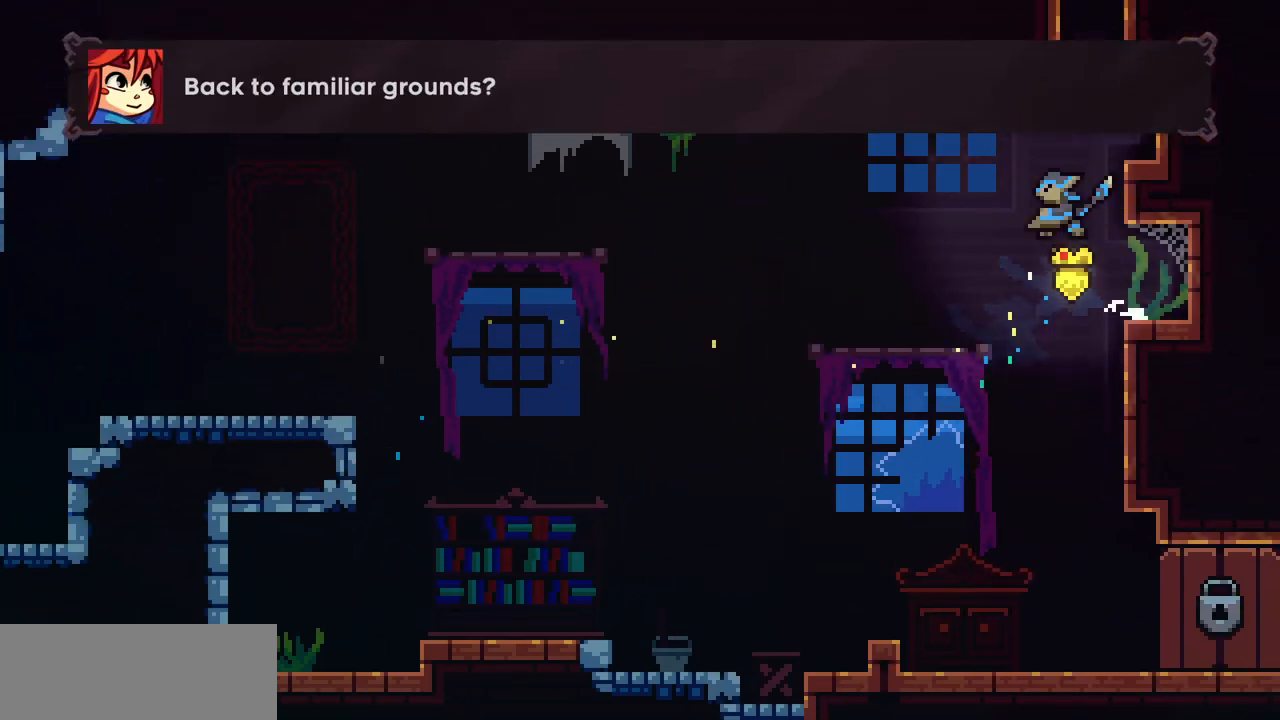
{"keys": ["z"], "events": [[83, "c", "up"], [167, "up", "up"], [167, "z", "down"]]}
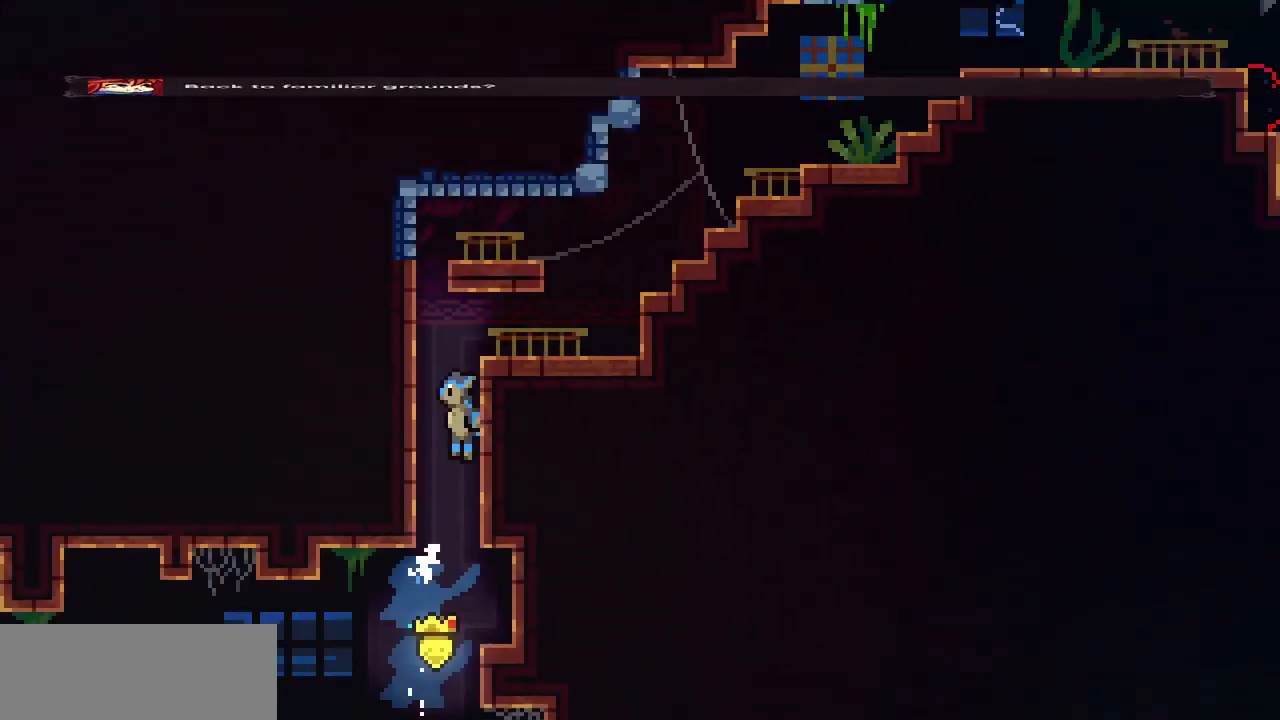
{"keys": ["left", "z"], "events": [[33, "left", "down"]]}
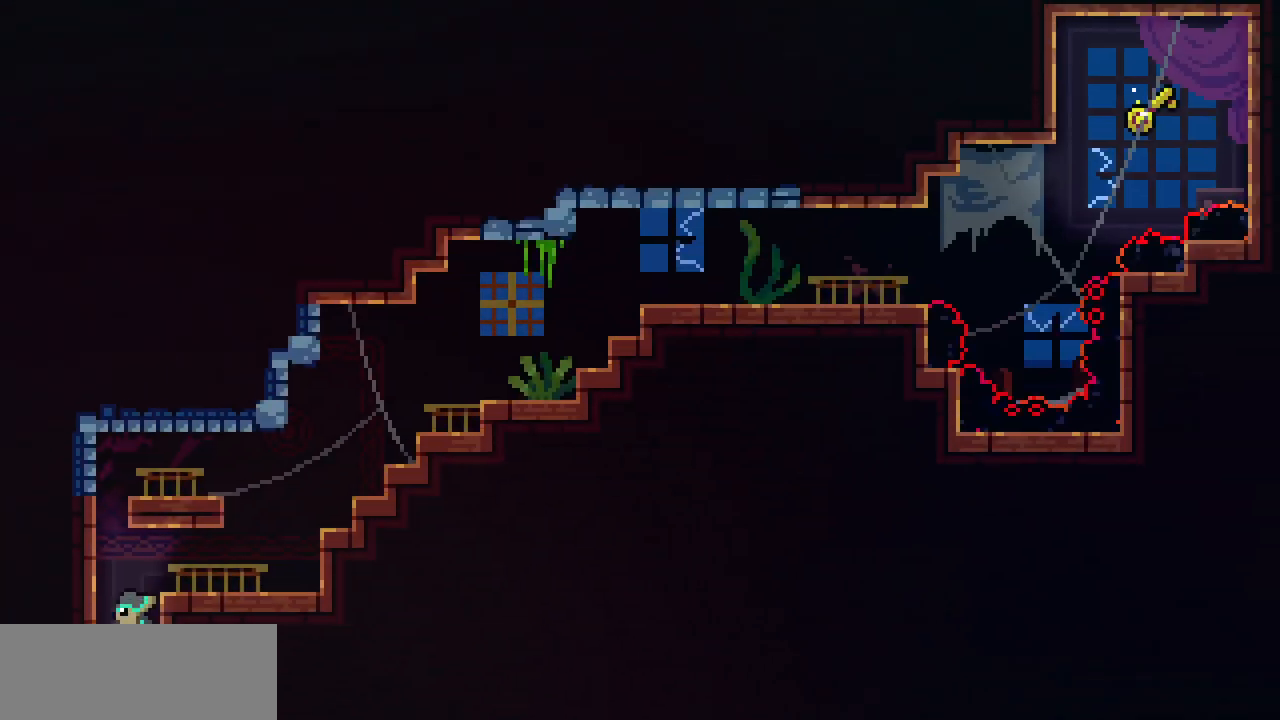
{"keys": ["right", "shift", "x", "z"], "events": [[150, "left", "up"], [167, "z", "up"], [183, "c", "down"], [183, "right", "down"], [333, "x", "down"], [333, "z", "down"], [383, "c", "up"], [383, "shift", "down"]]}
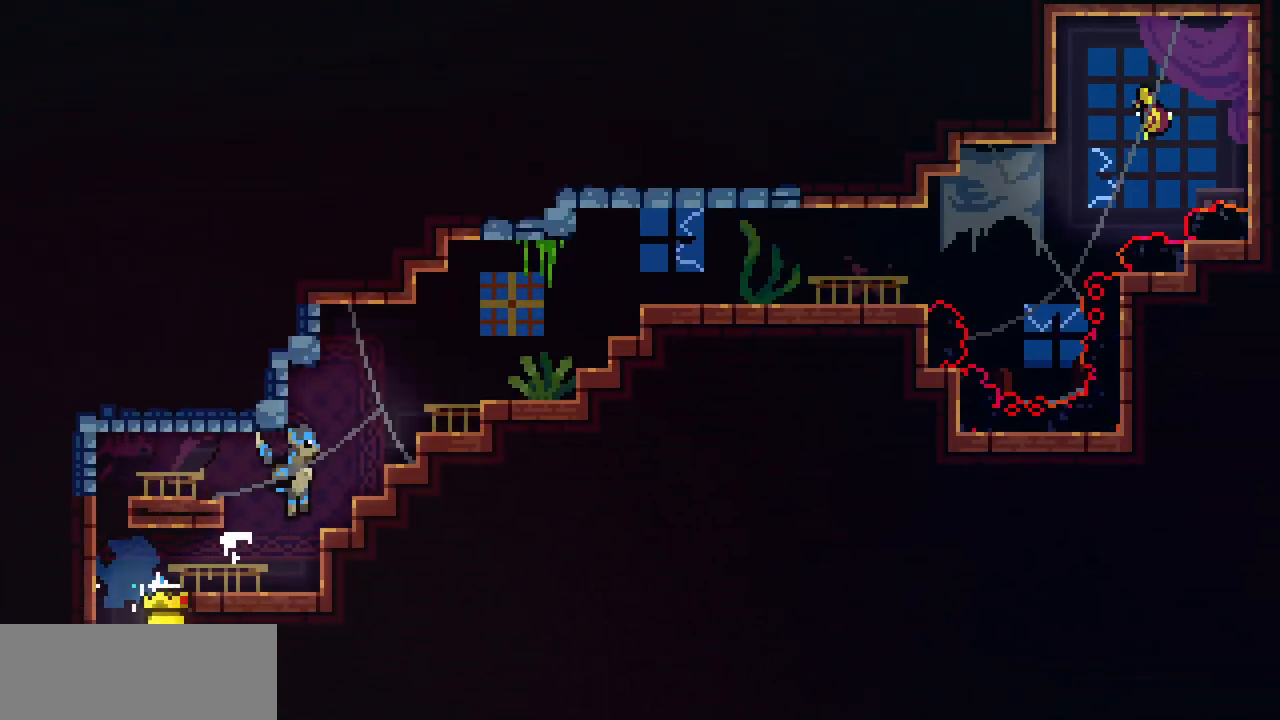
{"keys": ["x"], "events": [[50, "shift", "up"], [83, "z", "up"], [100, "z", "down"], [167, "shift", "down"], [383, "right", "up"], [383, "shift", "up"], [400, "z", "up"]]}
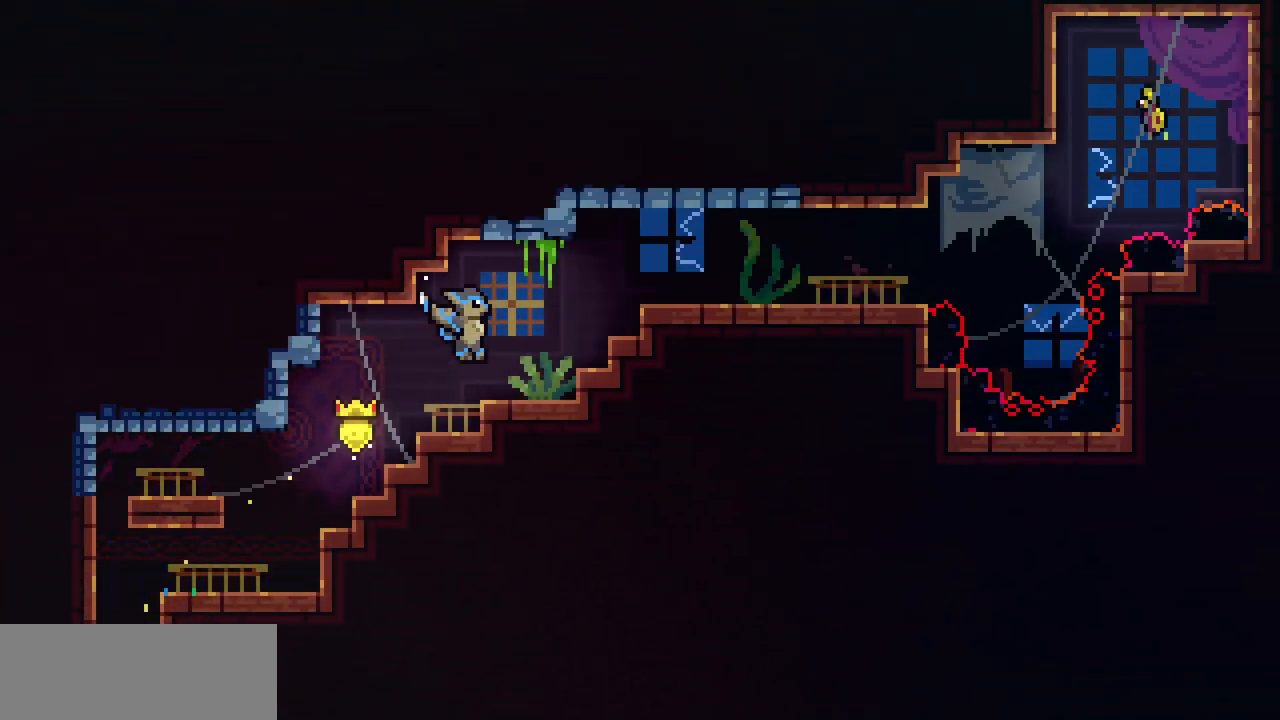
{"keys": [], "events": [[83, "z", "down"], [400, "z", "up"], [433, "x", "up"]]}
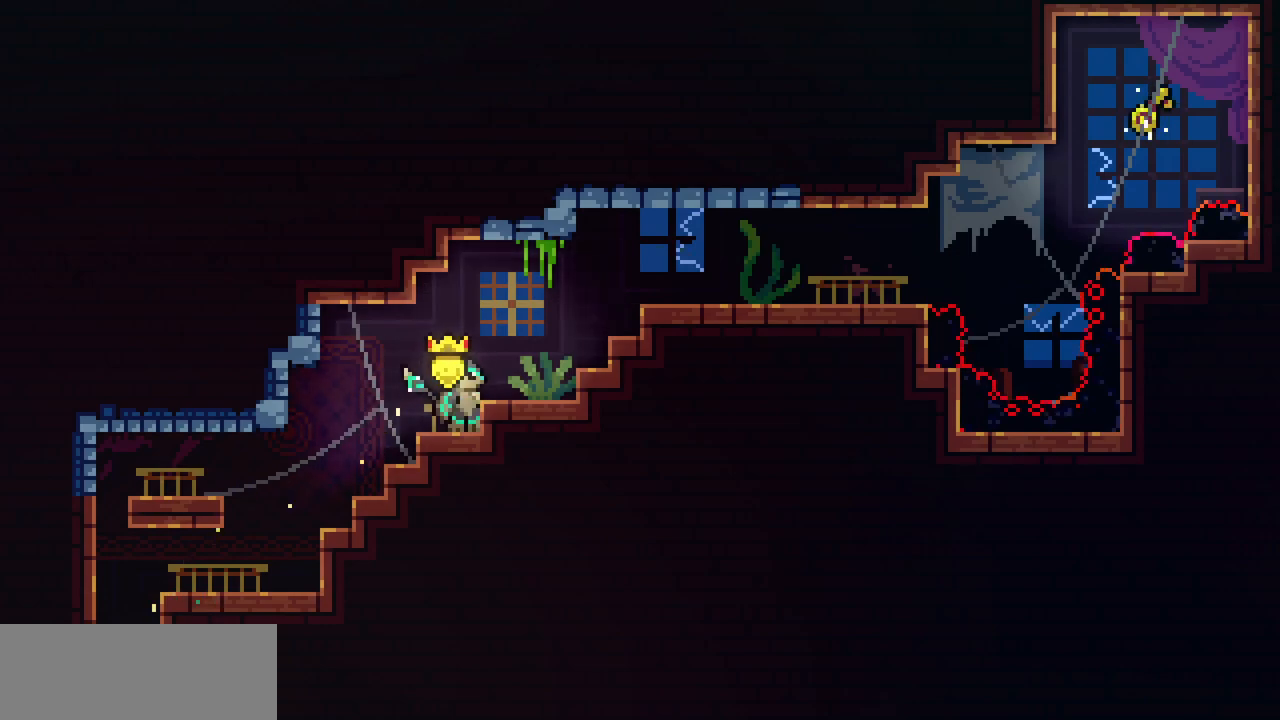
{"keys": ["right", "x", "z"], "events": [[33, "right", "down"], [67, "x", "down"], [67, "z", "down"], [183, "x", "up"], [183, "z", "up"], [433, "x", "down"], [433, "z", "down"]]}
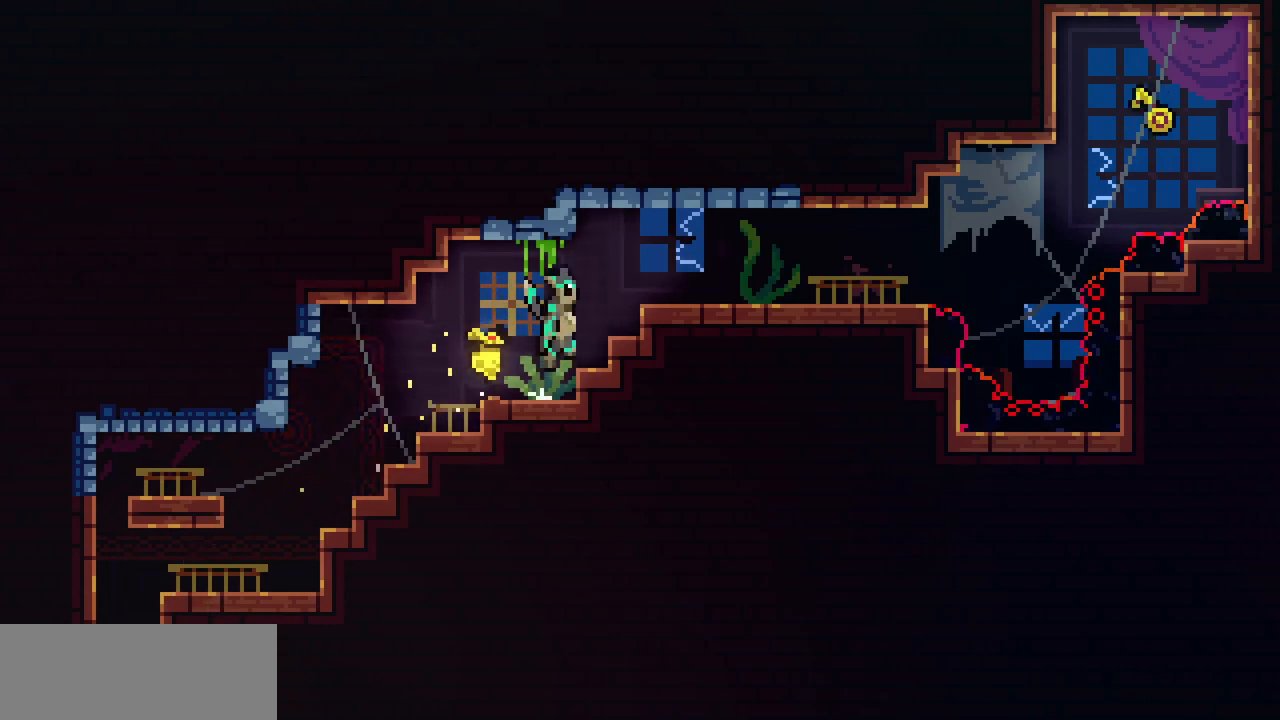
{"keys": ["right"], "events": [[50, "shift", "down"], [183, "shift", "up"], [183, "x", "up"], [183, "z", "up"]]}
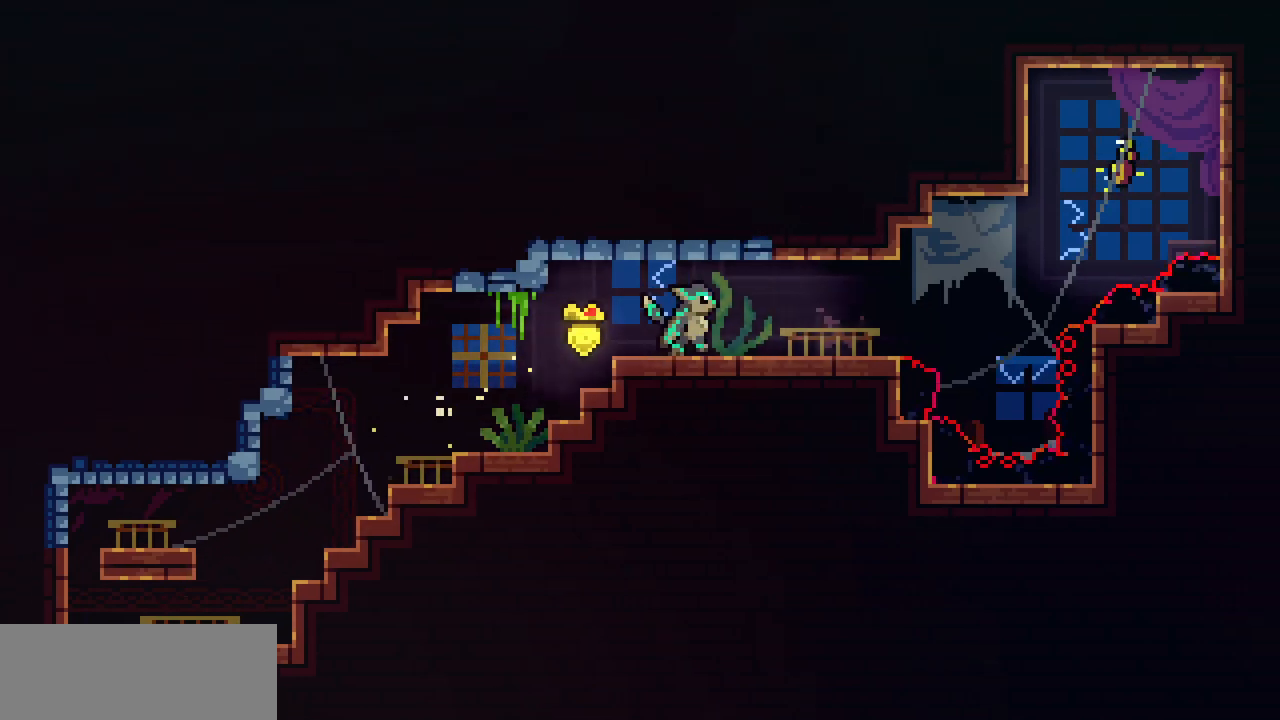
{"keys": ["right", "z"], "events": [[150, "c", "down"], [267, "c", "up"], [367, "z", "down"]]}
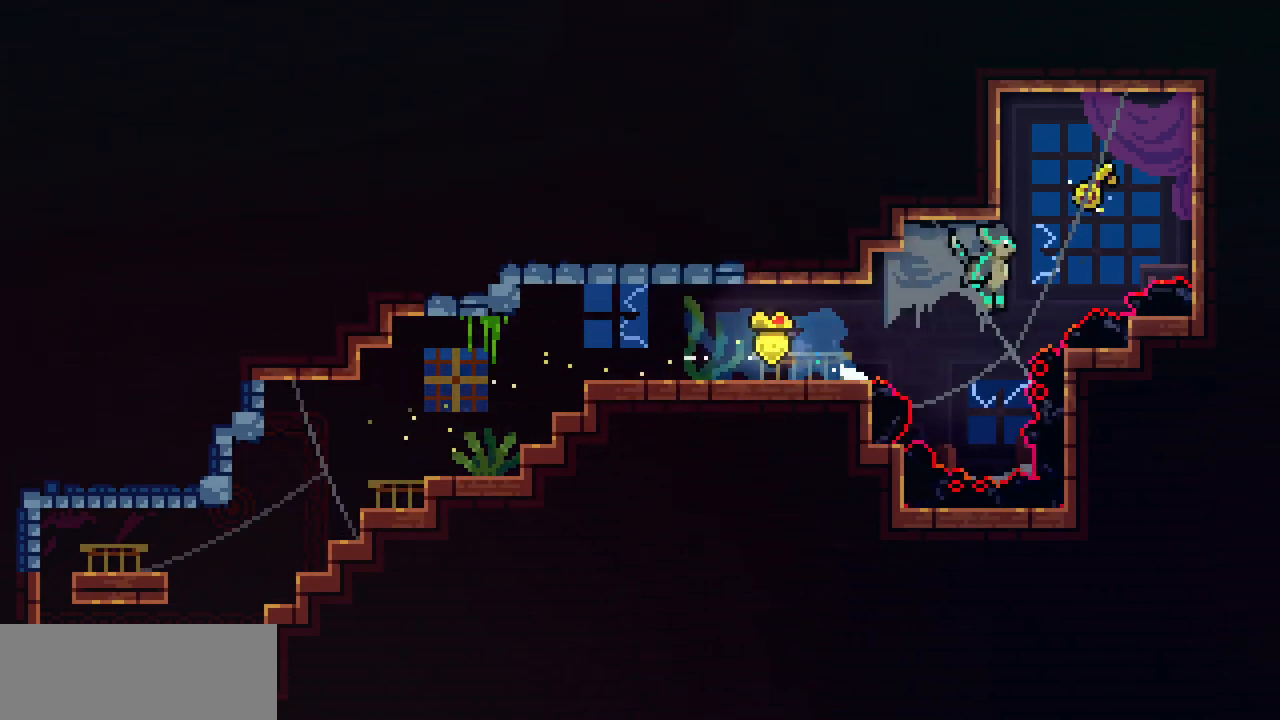
{"keys": ["left"], "events": [[167, "z", "up"], [267, "left", "down"], [267, "right", "up"], [267, "z", "down"], [350, "z", "up"]]}
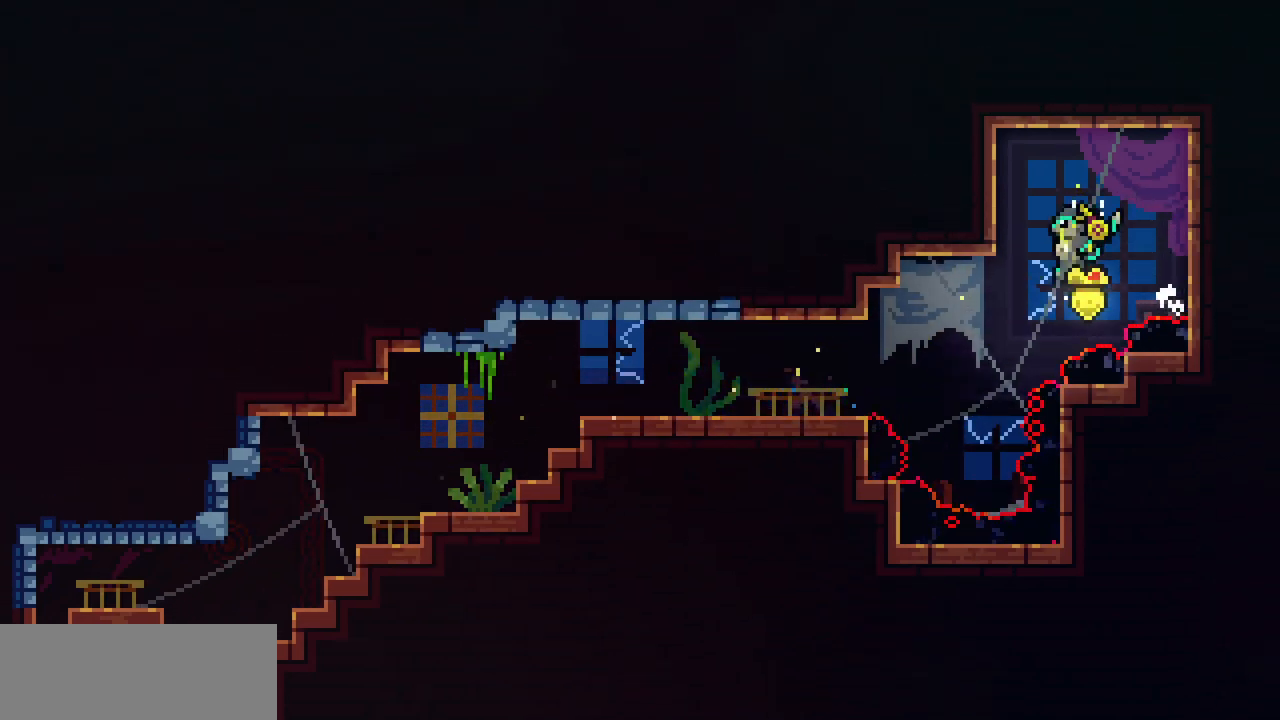
{"keys": [], "events": [[217, "c", "down"], [350, "c", "up"], [483, "left", "up"]]}
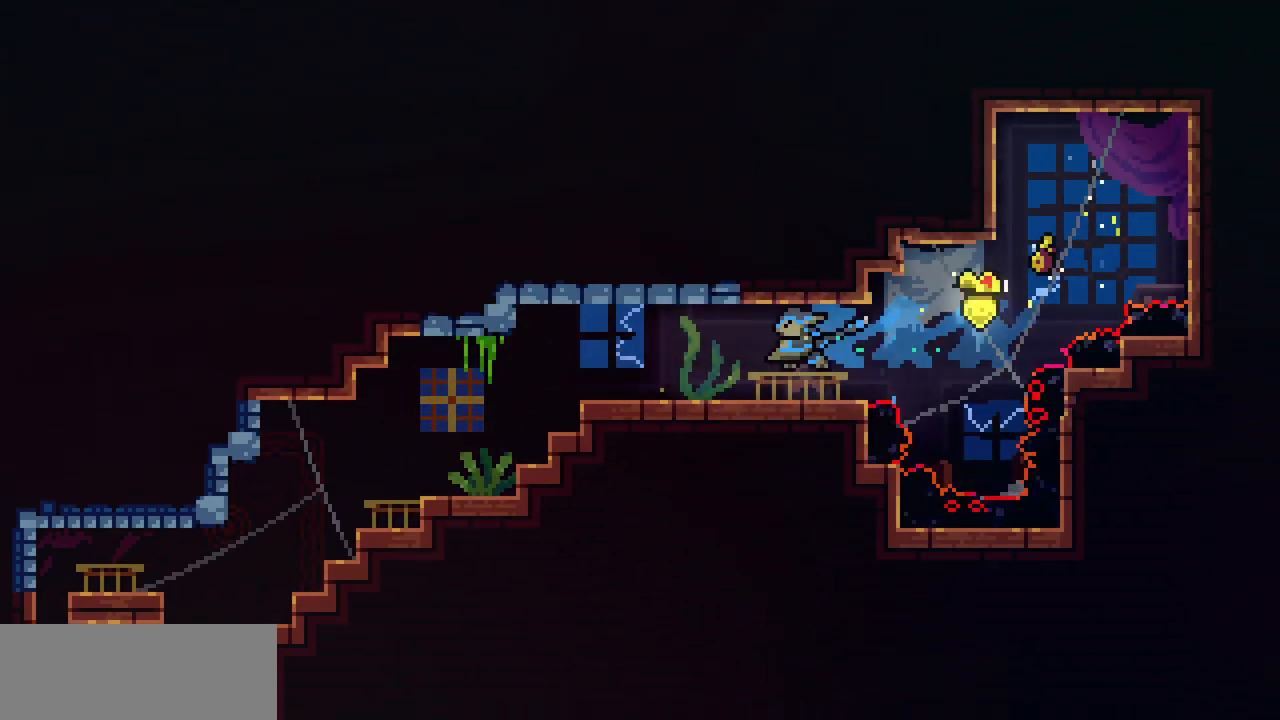
{"keys": ["c", "down", "left", "z"], "events": [[117, "down", "down"], [117, "left", "down"], [167, "c", "down"], [267, "c", "up"], [367, "z", "down"], [383, "c", "down"]]}
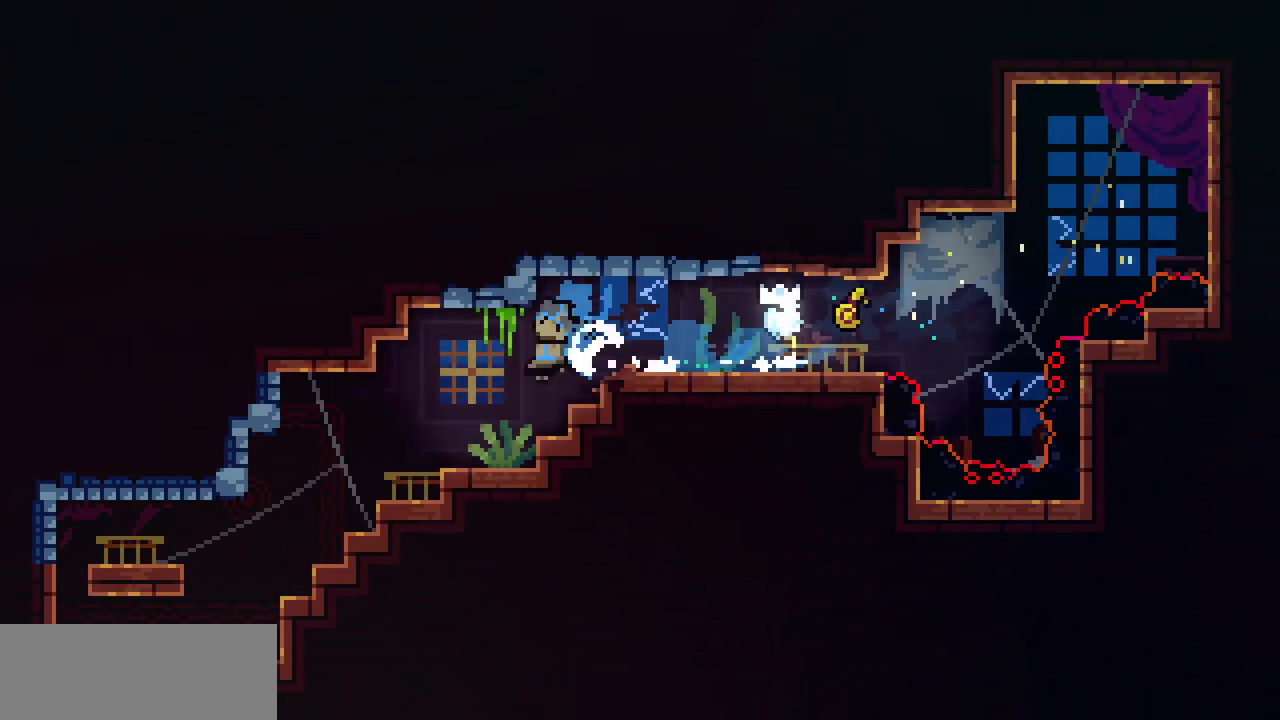
{"keys": ["c", "down"], "events": [[17, "z", "up"], [50, "c", "up"], [450, "c", "down"], [467, "left", "up"]]}
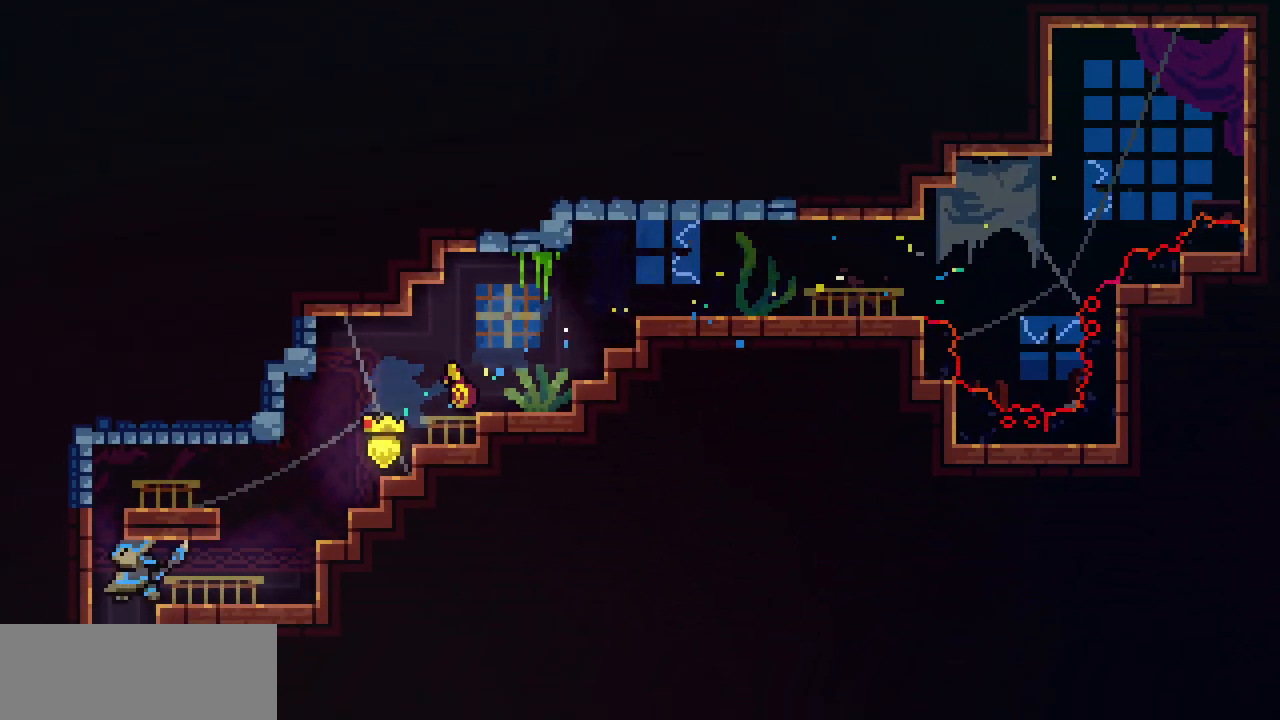
{"keys": ["down"], "events": [[67, "c", "up"]]}
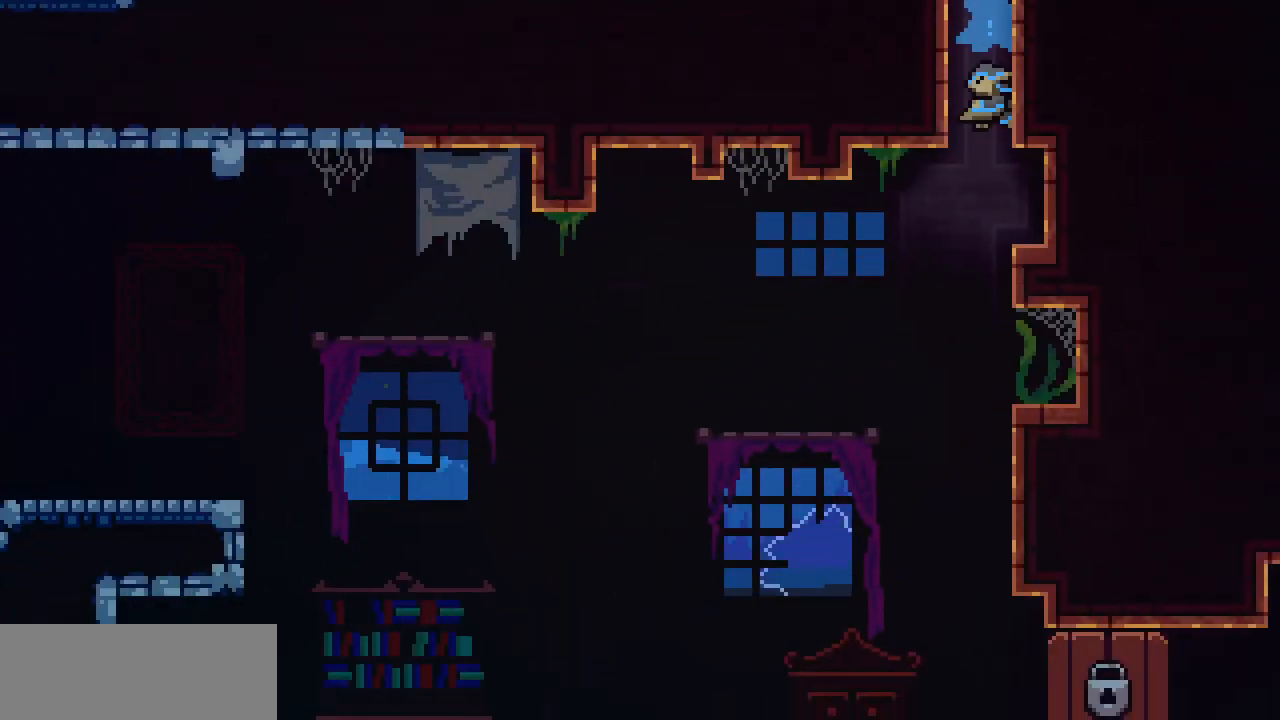
{"keys": ["down"], "events": []}
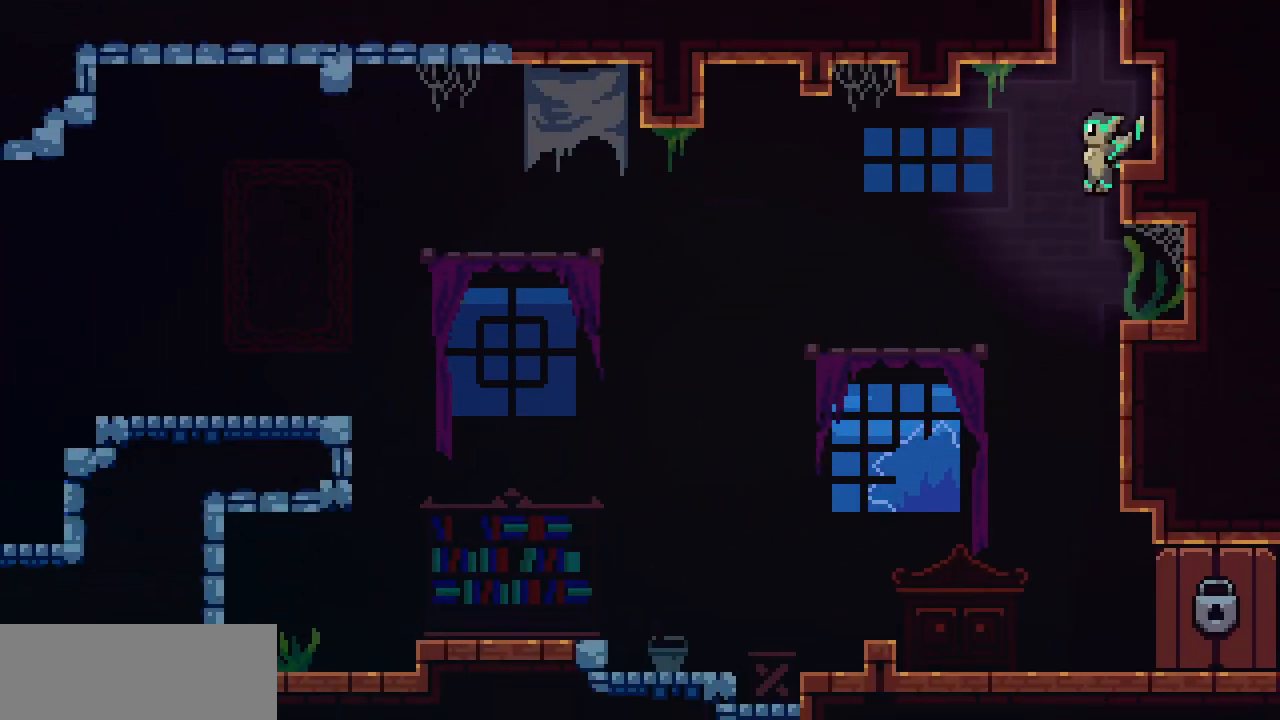
{"keys": [], "events": [[500, "down", "up"]]}
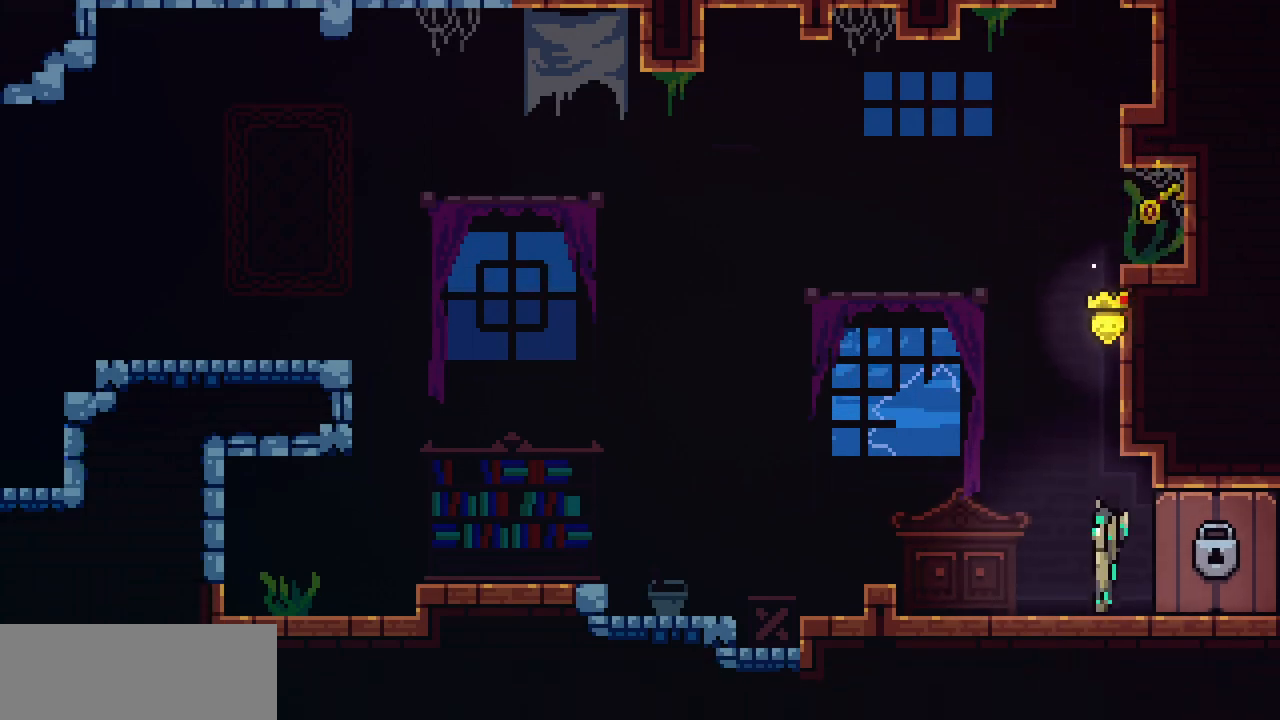
{"keys": [], "events": []}
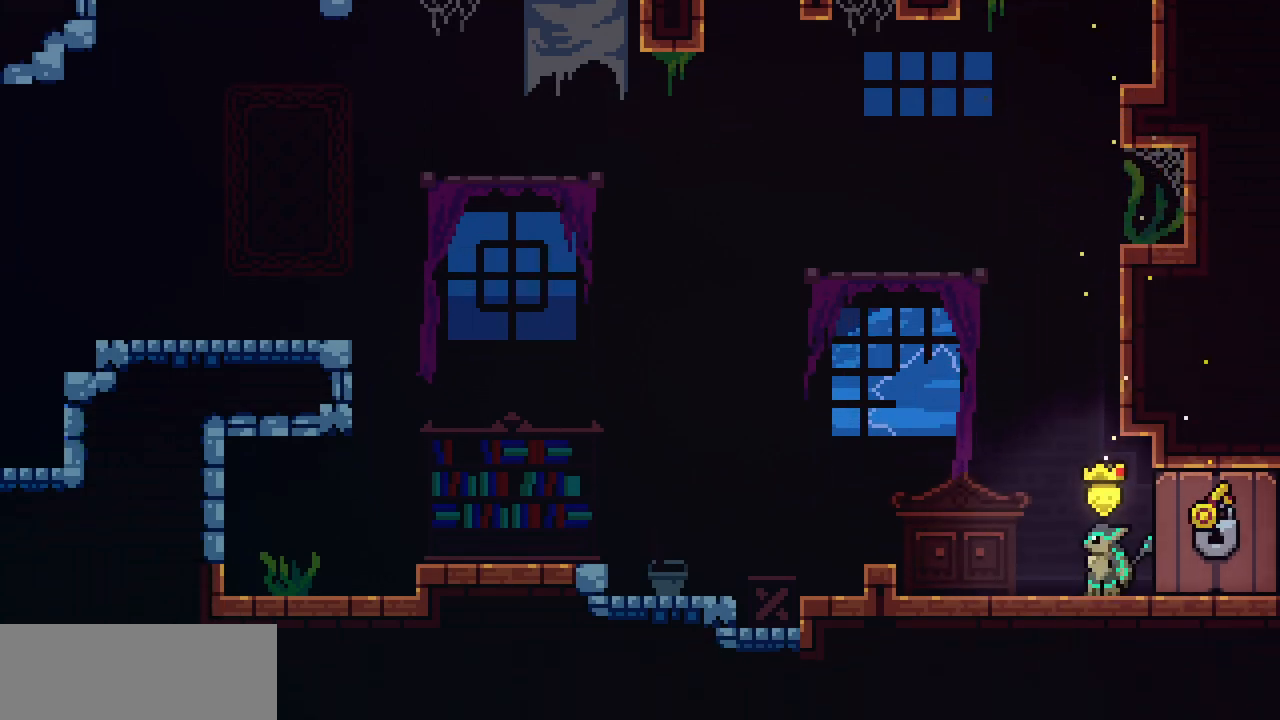
{"keys": [], "events": []}
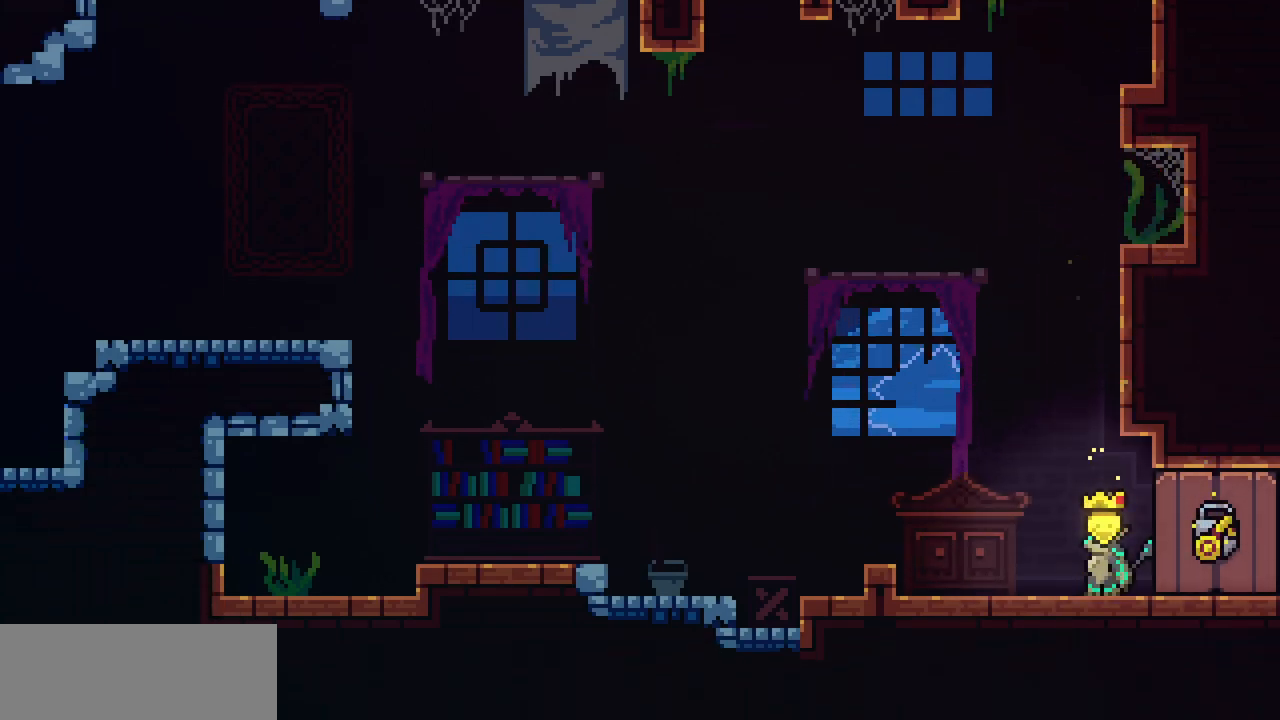
{"keys": [], "events": []}
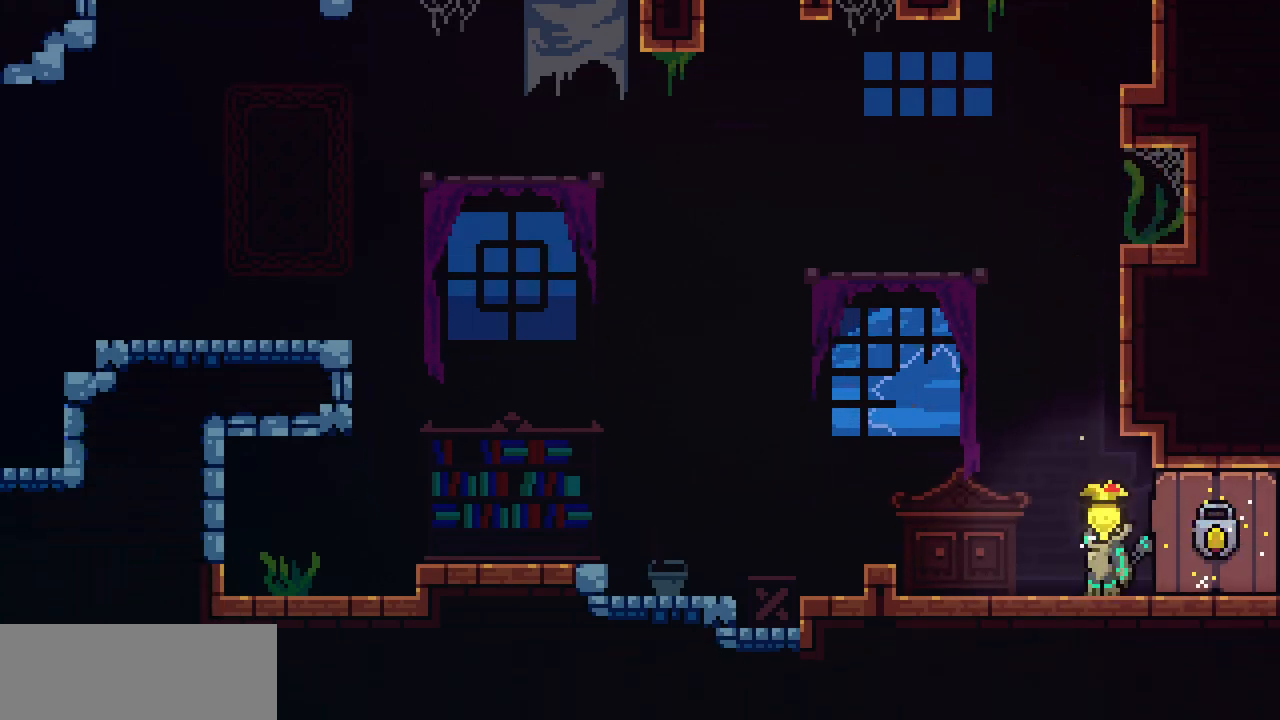
{"keys": ["down", "right"], "events": [[217, "down", "down"], [317, "right", "down"]]}